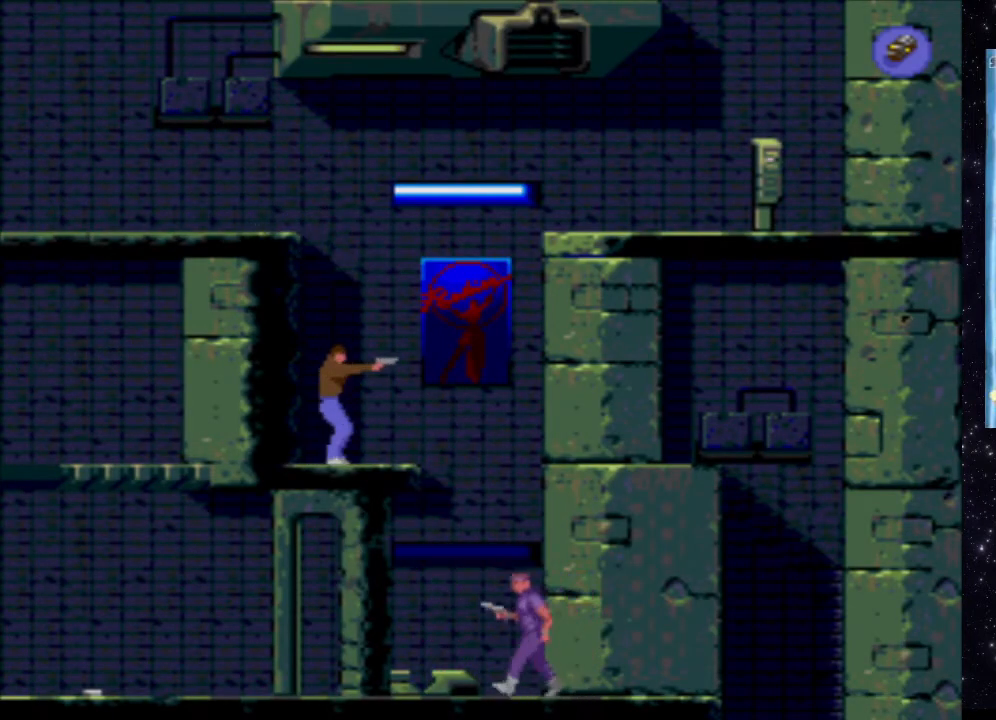
Gameplay with a controller (Xbox layout); each line is a JSON object with the inputs held at the frame after it. "events" lists button and stick changes between this image and that frame as [ms after this image, input, new state], when the widget could be followed in between. Not read: L3 R3 left_stick right_stick.
{"buttons": [], "events": []}
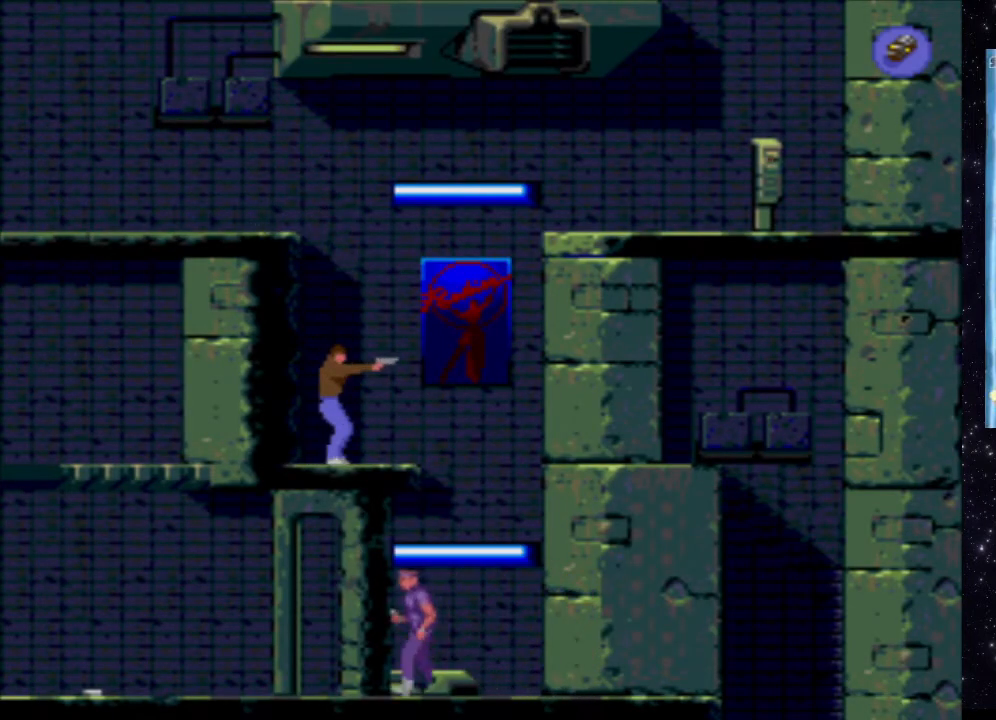
{"buttons": [], "events": []}
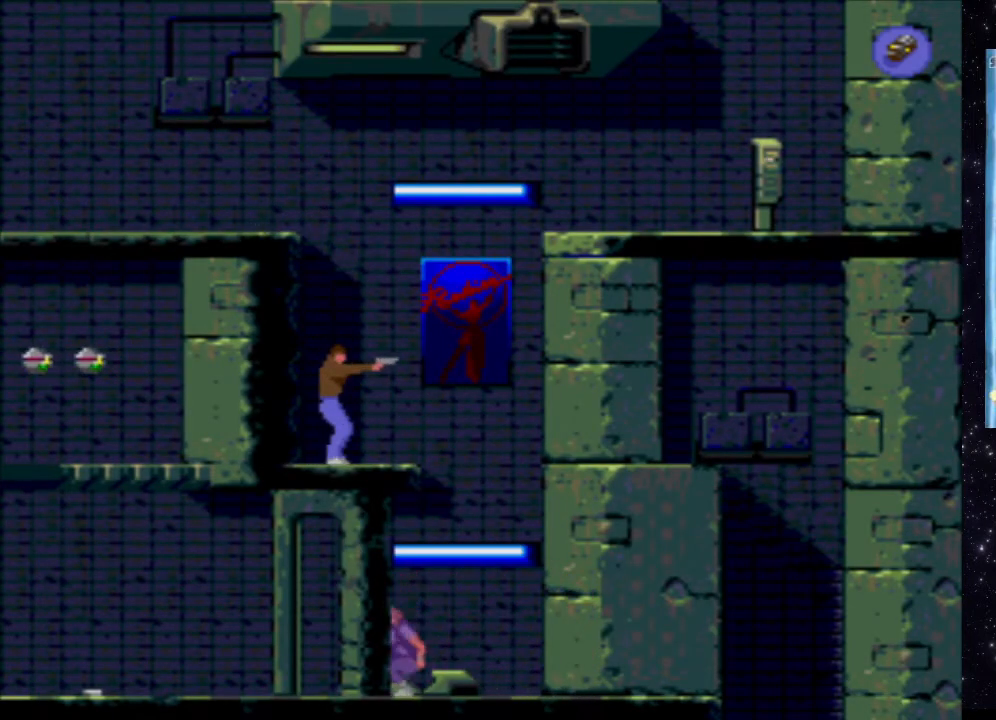
{"buttons": [], "events": []}
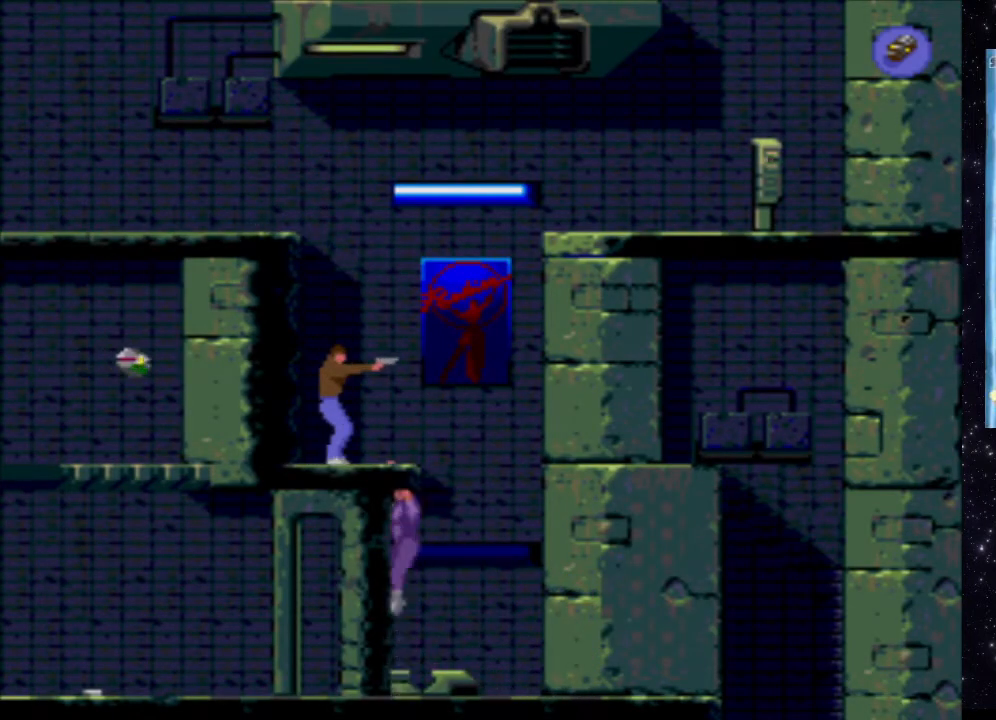
{"buttons": [], "events": []}
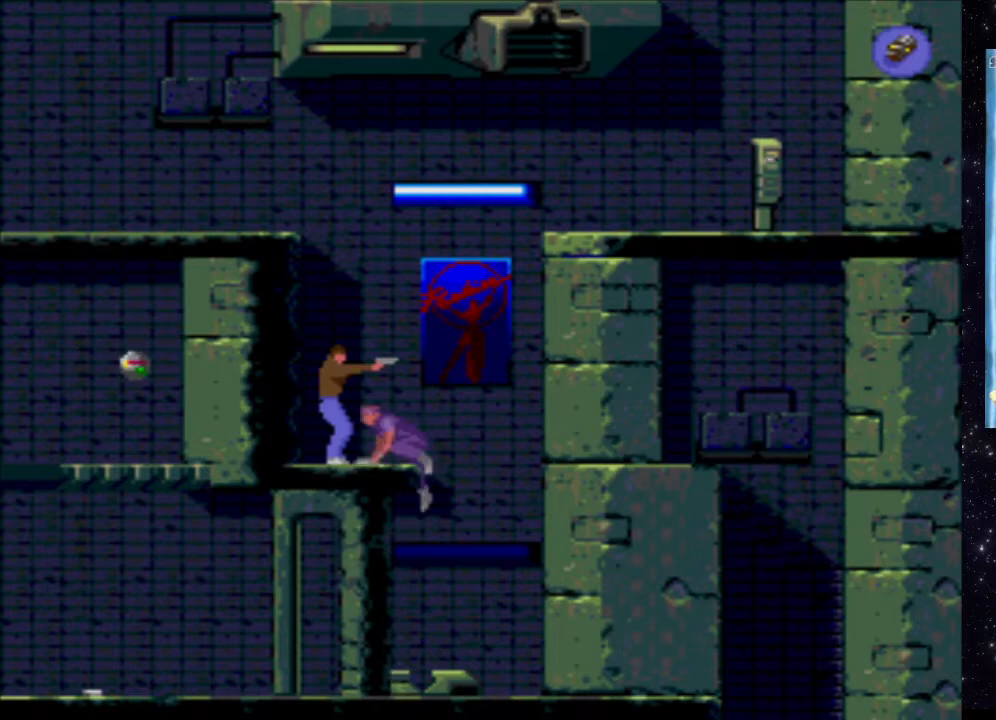
{"buttons": ["X"], "events": [[340, "X", "down"]]}
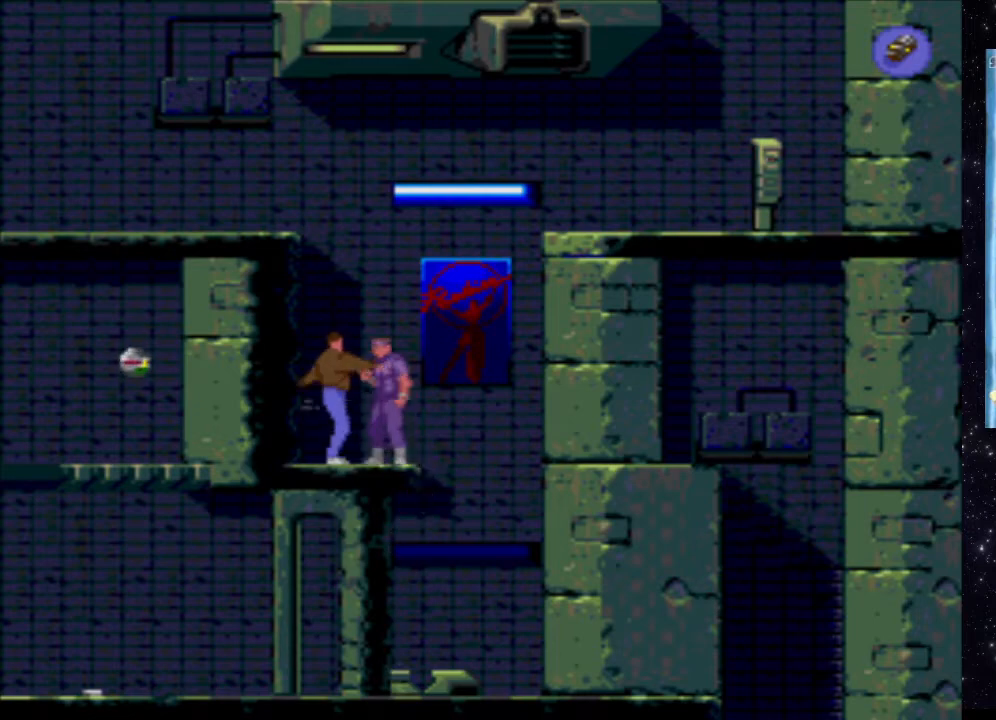
{"buttons": [], "events": [[500, "X", "up"]]}
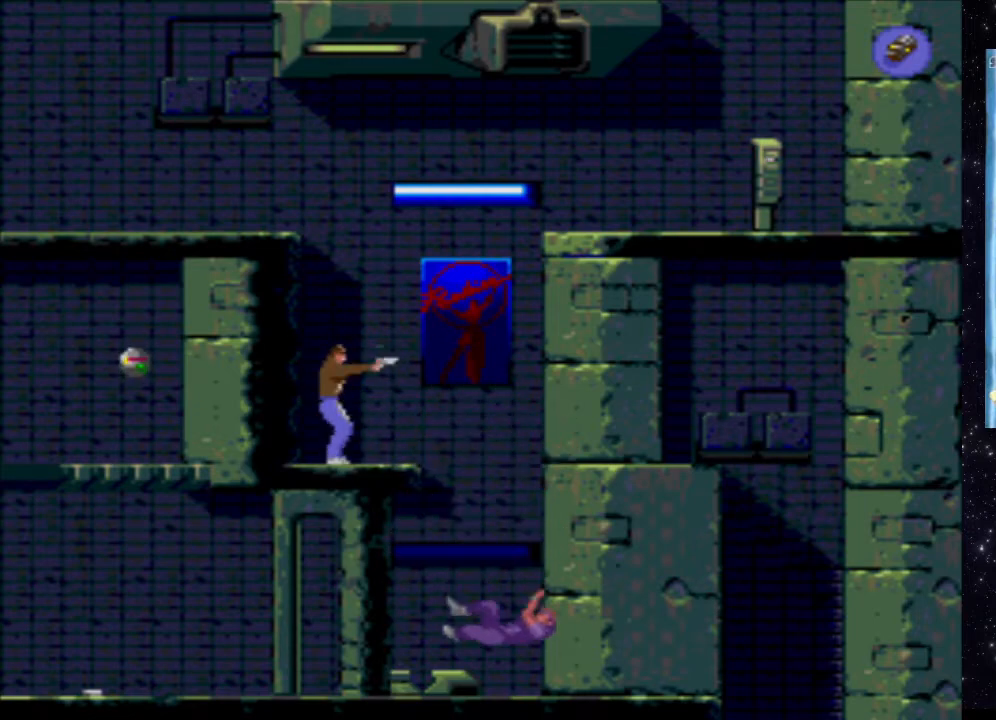
{"buttons": [], "events": []}
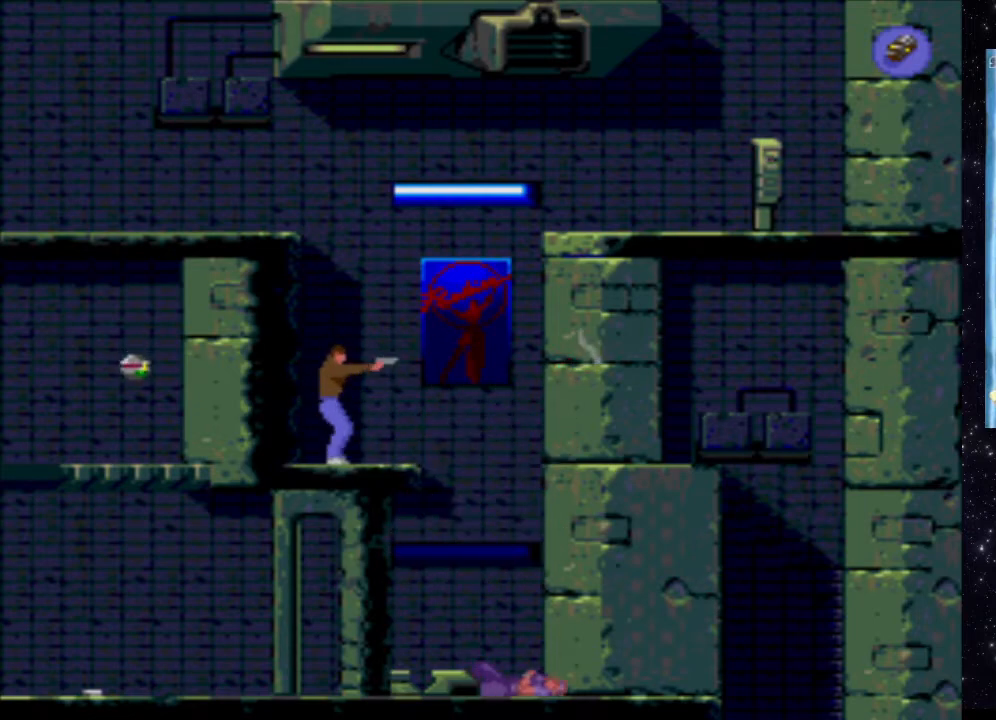
{"buttons": ["DPAD_RIGHT"], "events": [[360, "DPAD_RIGHT", "down"]]}
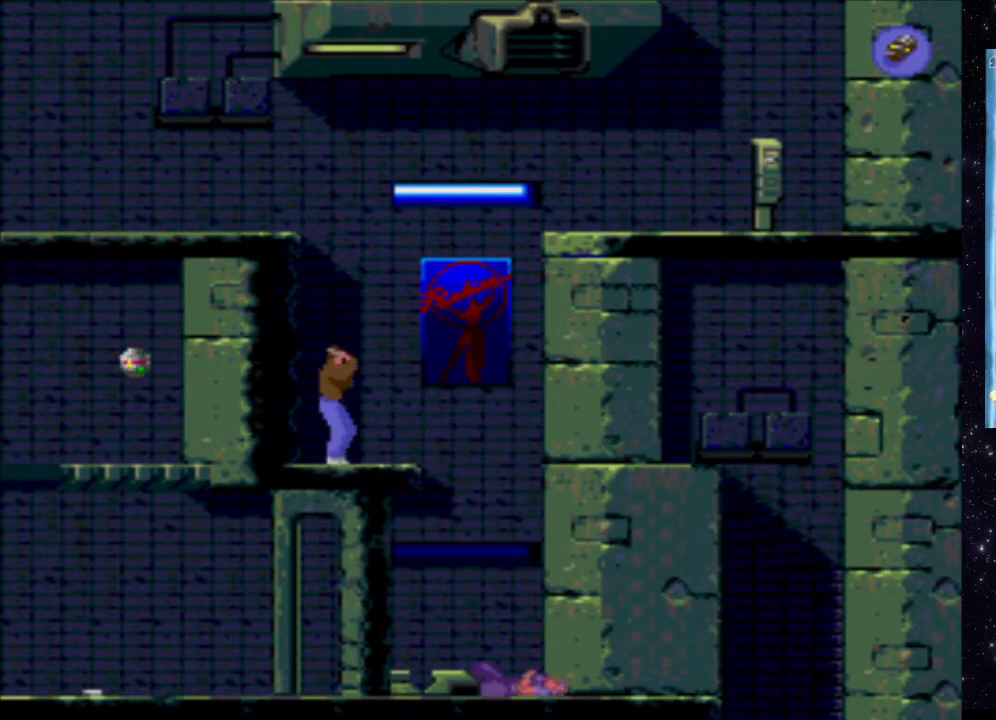
{"buttons": [], "events": [[180, "DPAD_RIGHT", "up"]]}
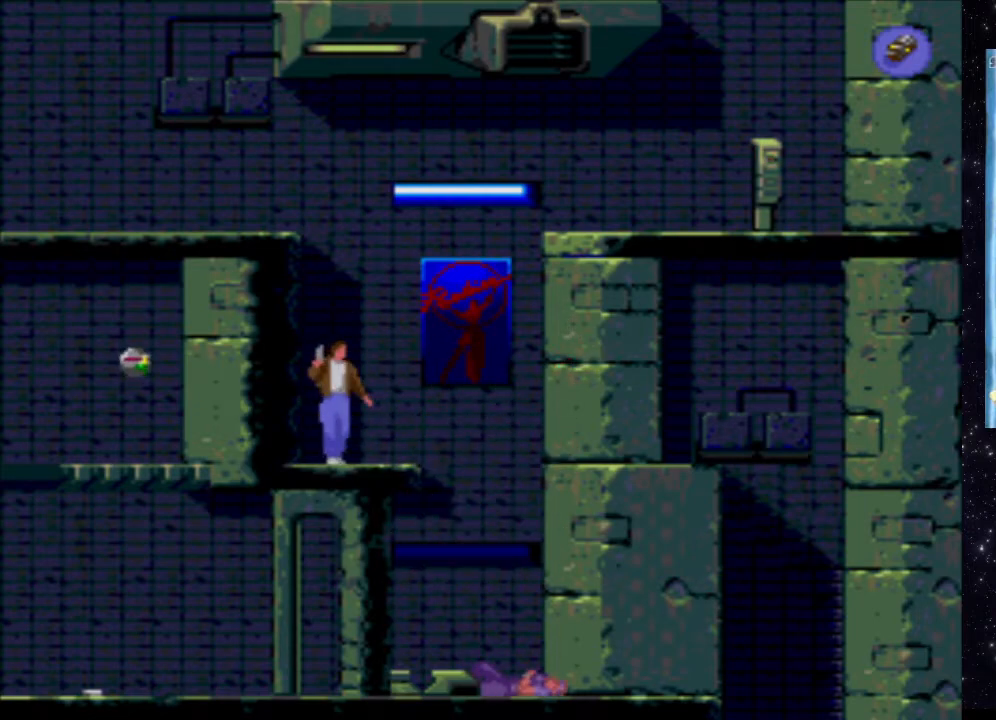
{"buttons": ["DPAD_RIGHT"], "events": [[280, "DPAD_RIGHT", "down"]]}
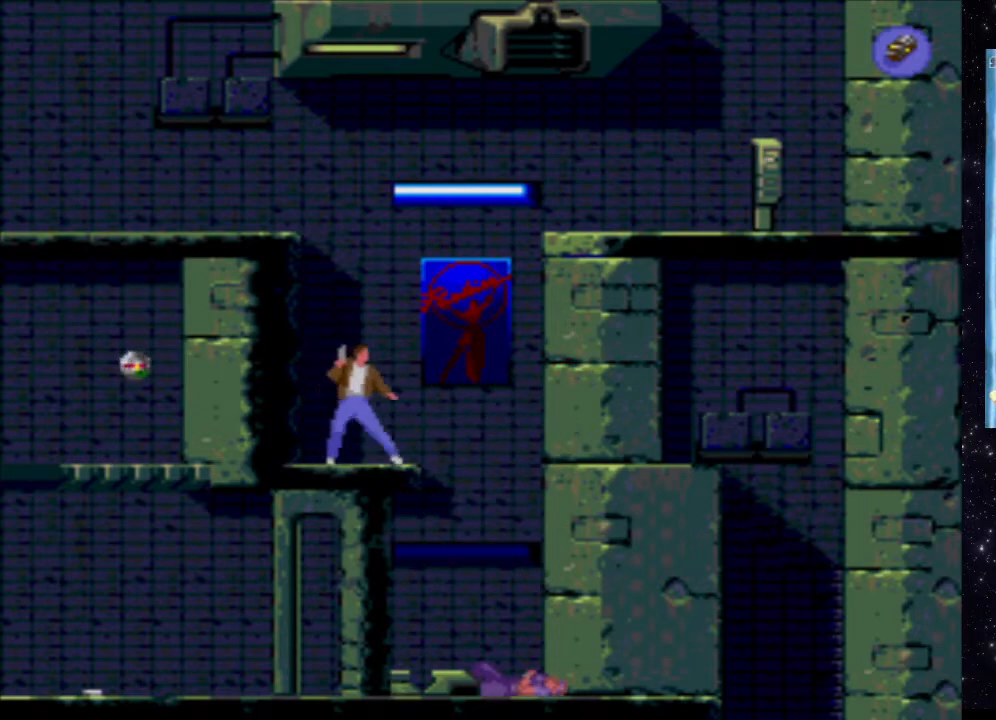
{"buttons": [], "events": [[340, "DPAD_RIGHT", "up"]]}
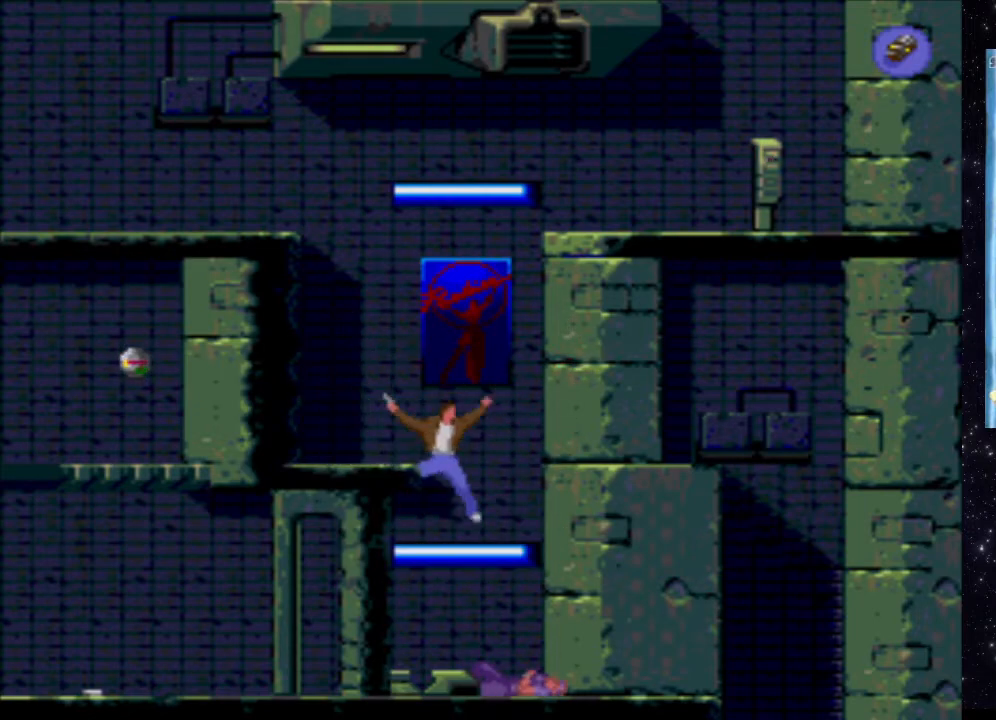
{"buttons": [], "events": []}
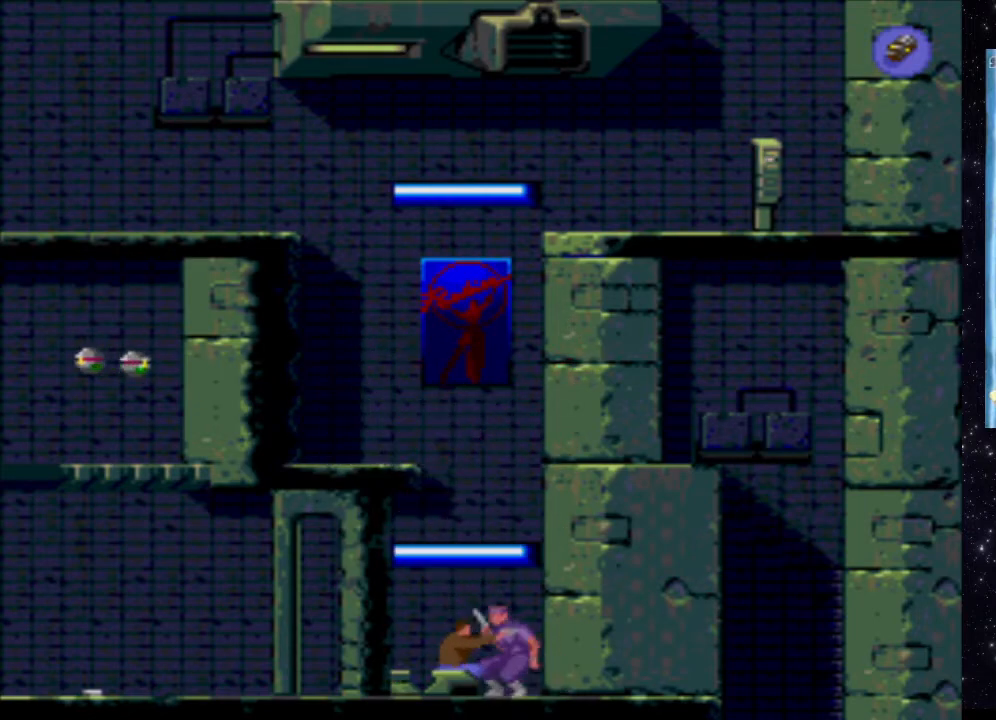
{"buttons": ["X"], "events": [[120, "DPAD_UP", "down"], [280, "DPAD_UP", "up"], [380, "X", "down"]]}
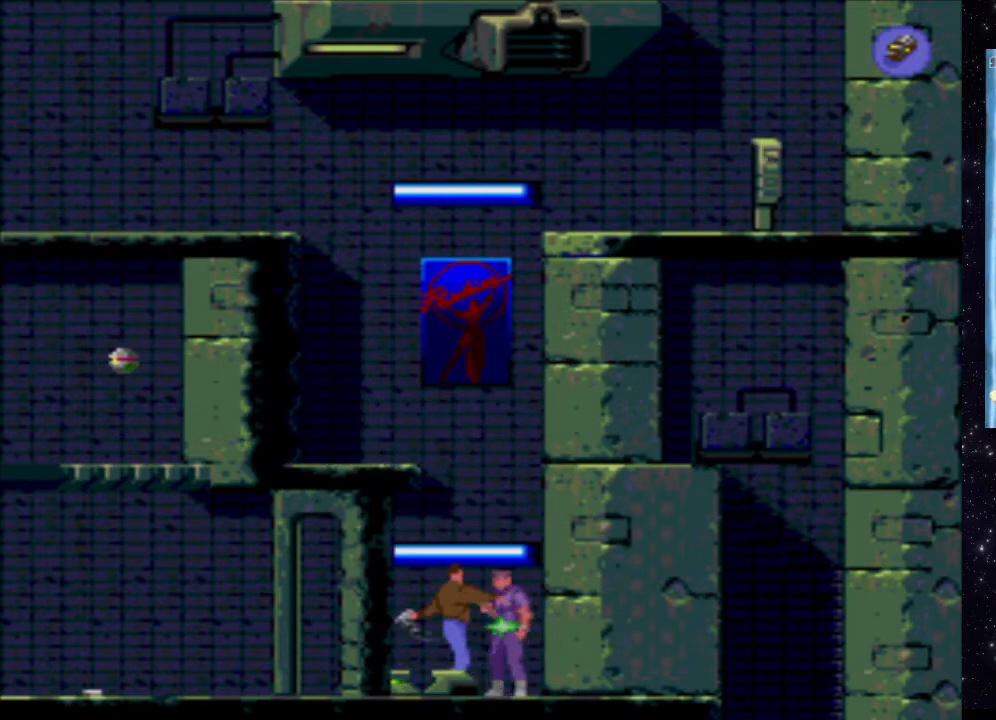
{"buttons": ["X"], "events": []}
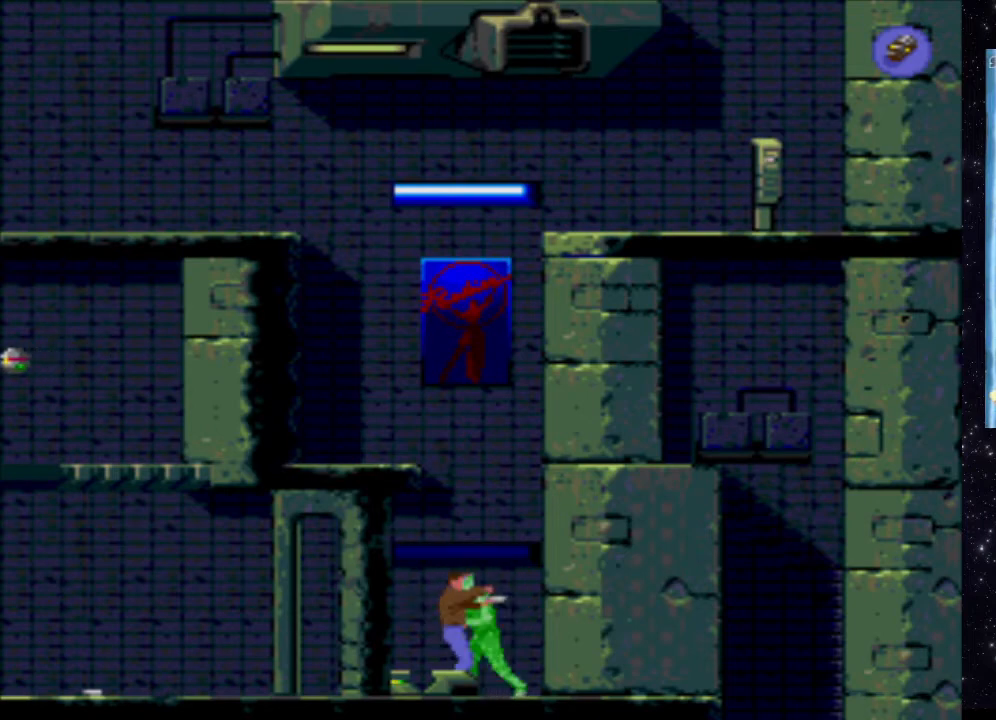
{"buttons": [], "events": [[280, "X", "up"]]}
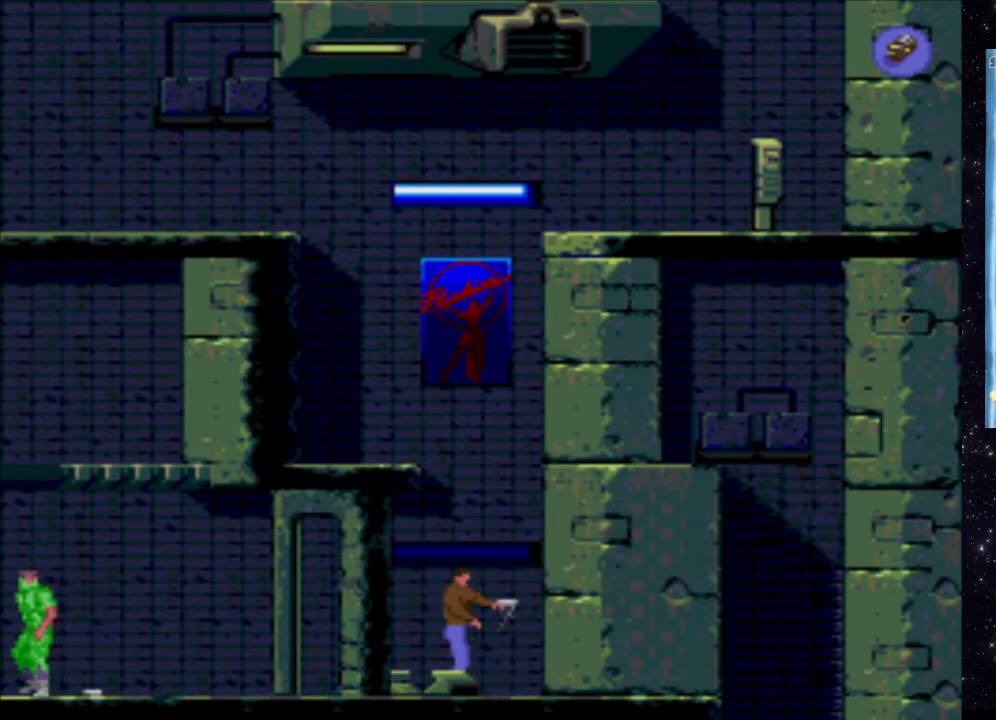
{"buttons": ["X"], "events": [[160, "DPAD_LEFT", "down"], [340, "DPAD_LEFT", "up"], [440, "X", "down"]]}
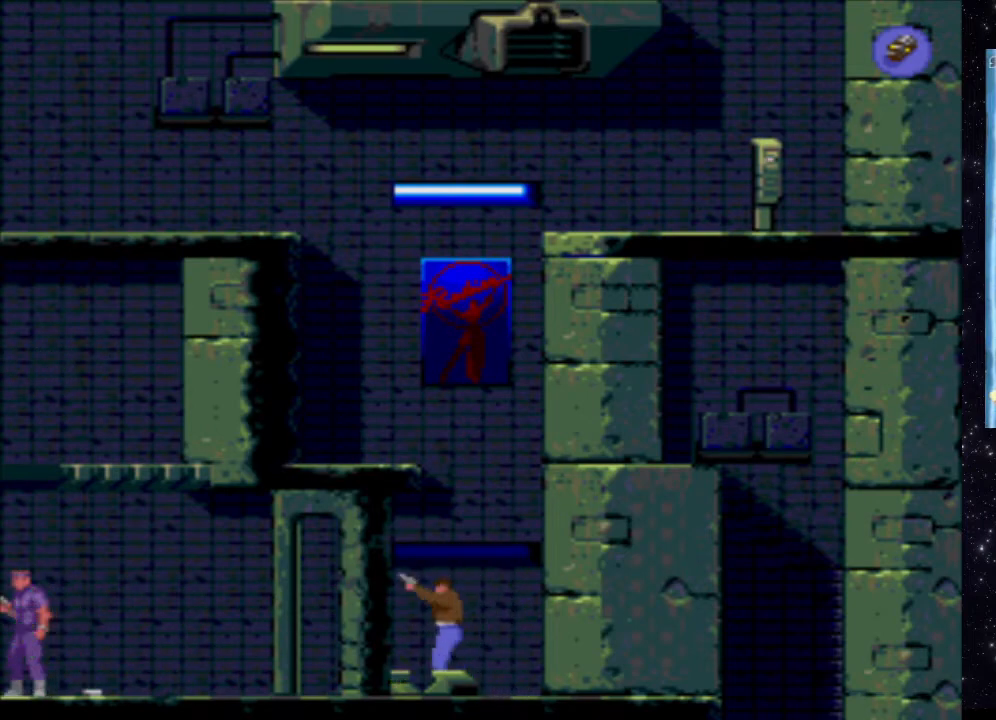
{"buttons": ["X"], "events": []}
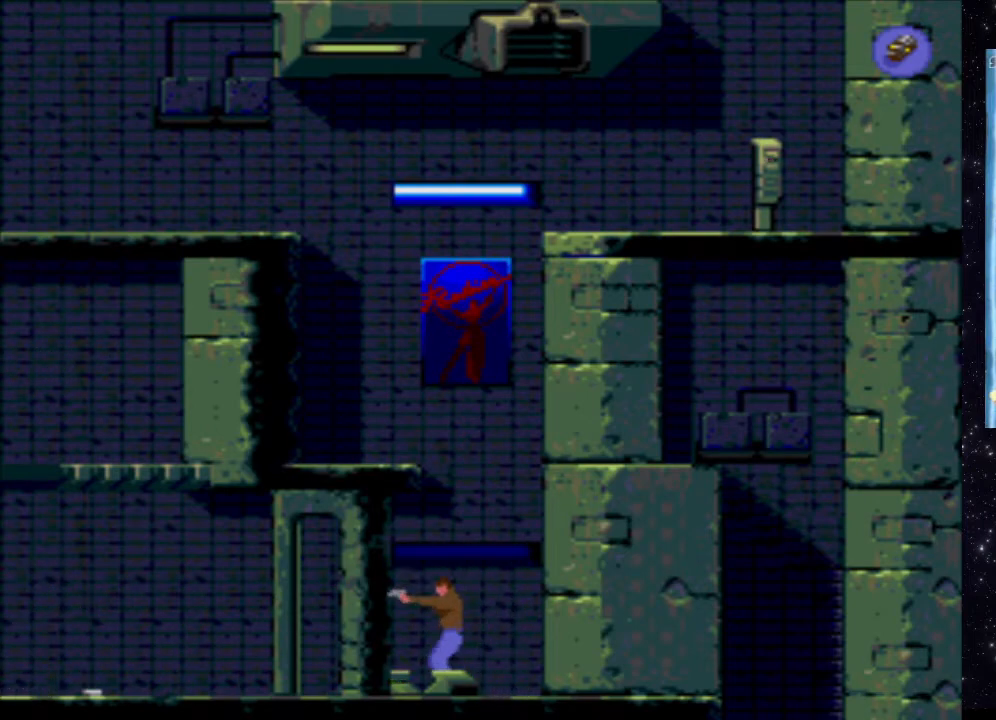
{"buttons": [], "events": [[100, "X", "up"]]}
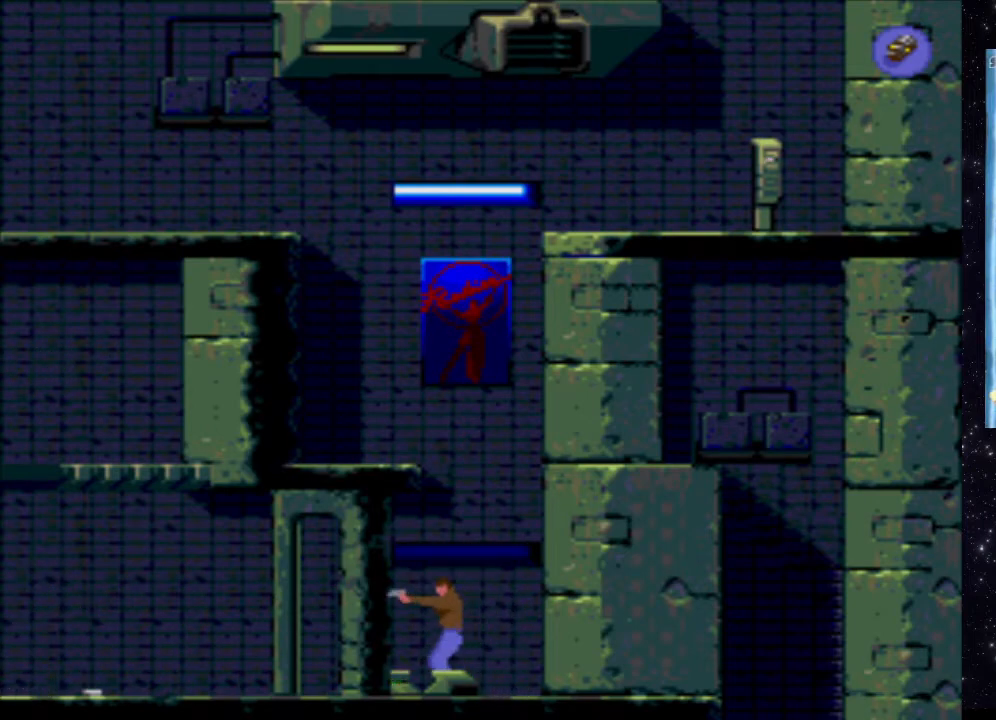
{"buttons": [], "events": []}
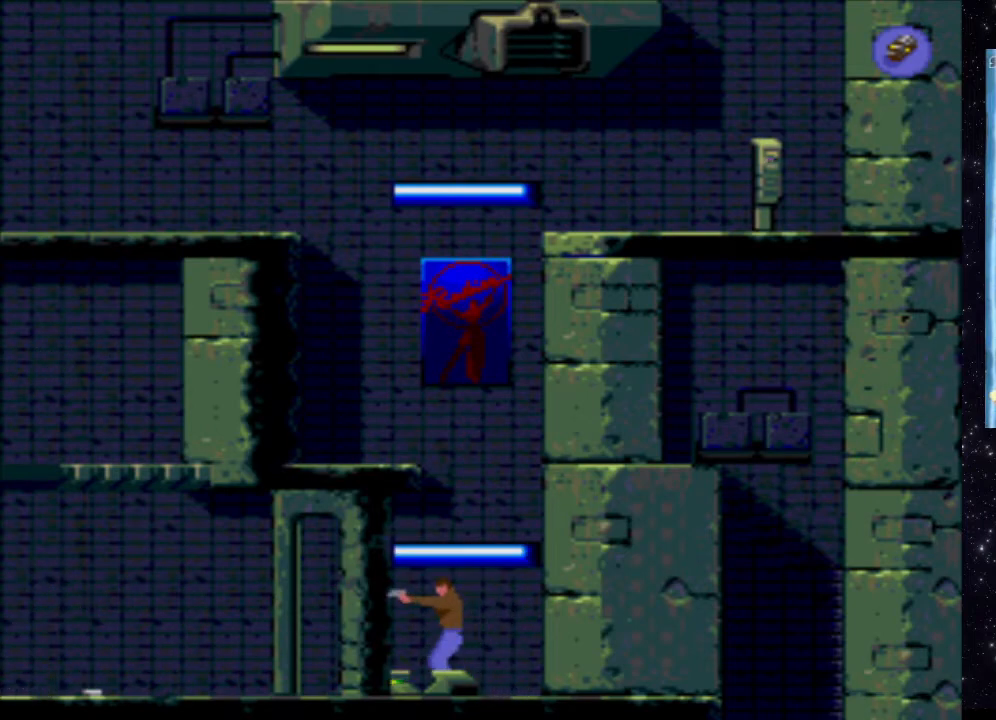
{"buttons": [], "events": []}
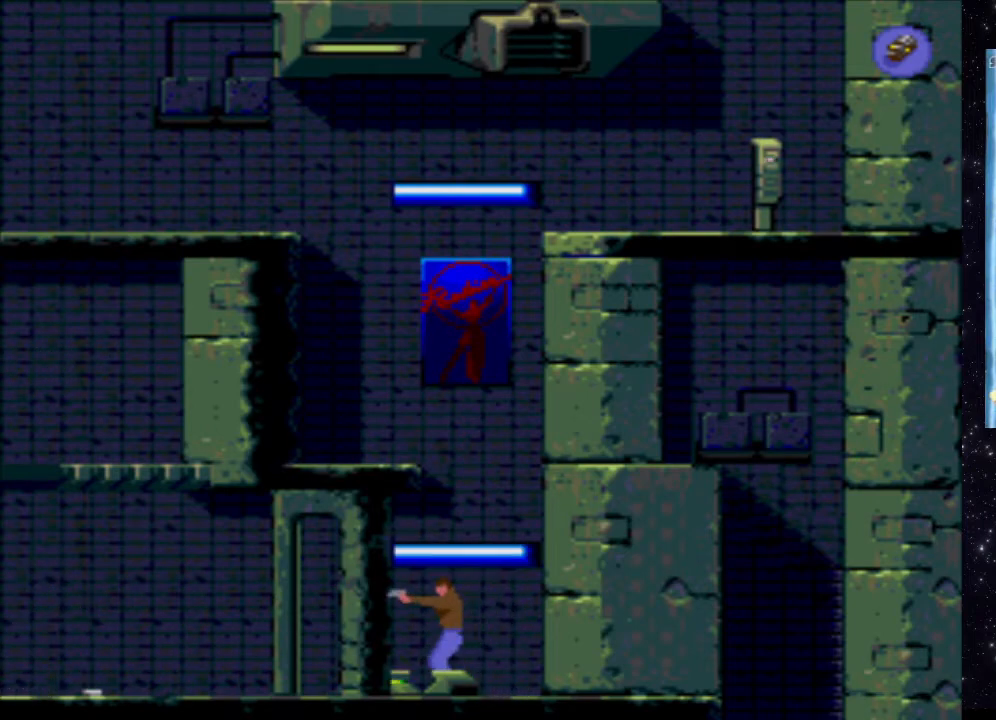
{"buttons": ["X"], "events": [[340, "X", "down"]]}
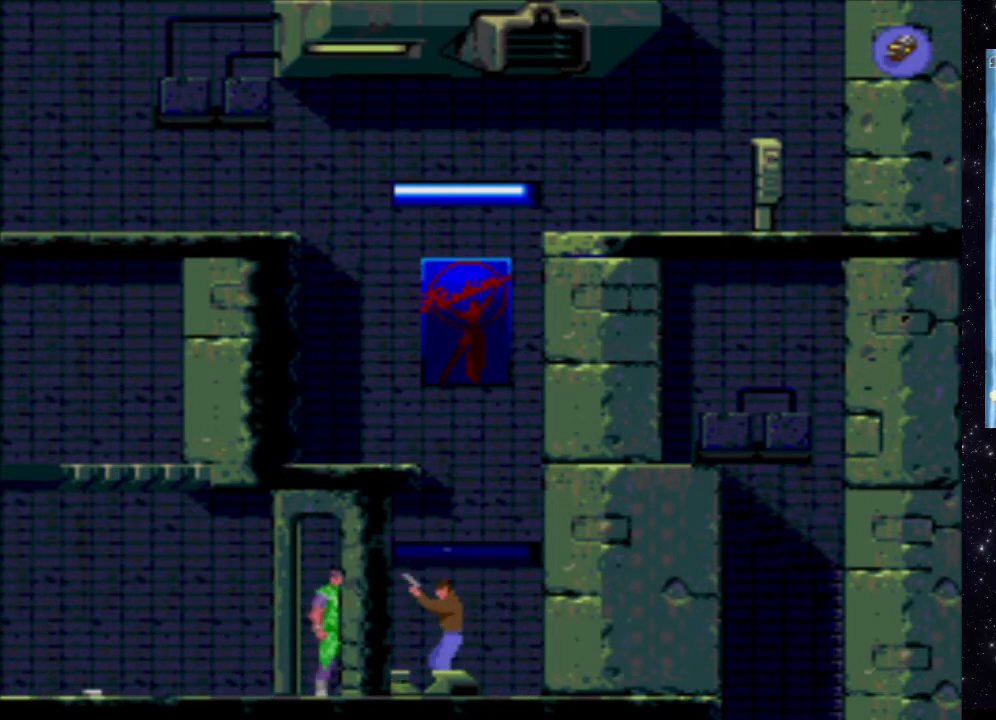
{"buttons": ["X"], "events": [[220, "X", "up"], [420, "X", "down"]]}
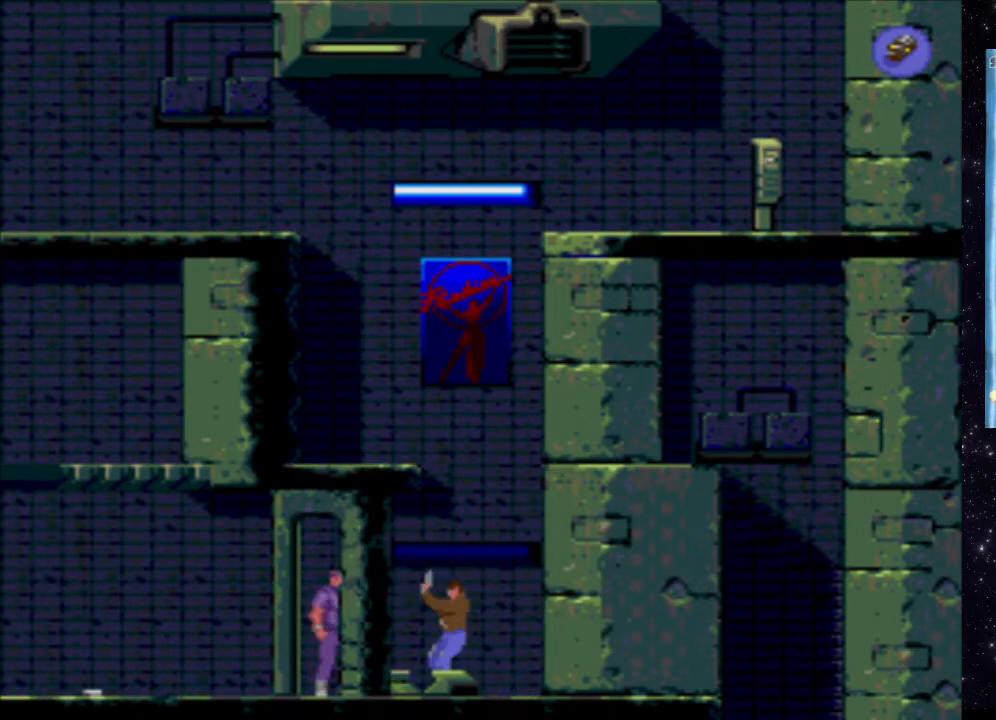
{"buttons": [], "events": [[500, "X", "up"]]}
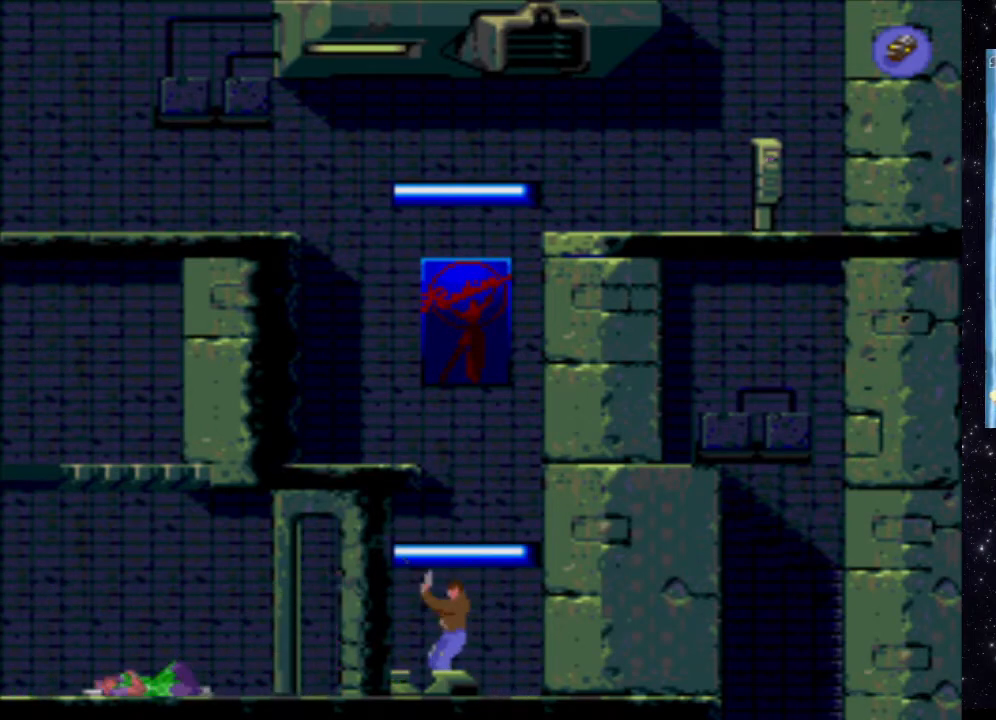
{"buttons": [], "events": []}
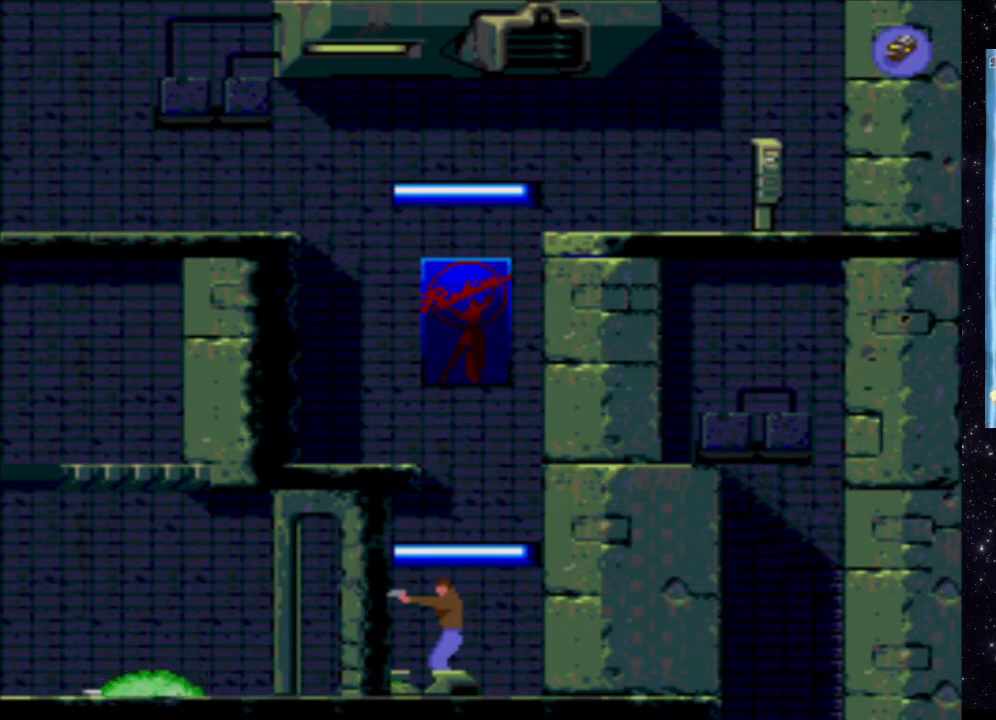
{"buttons": [], "events": []}
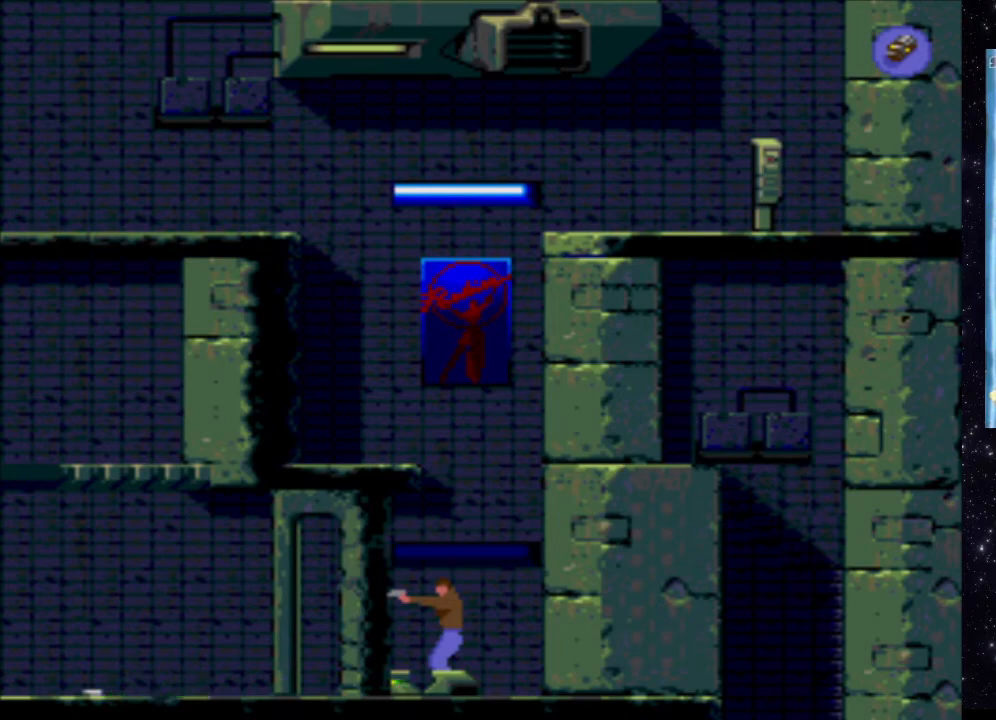
{"buttons": [], "events": []}
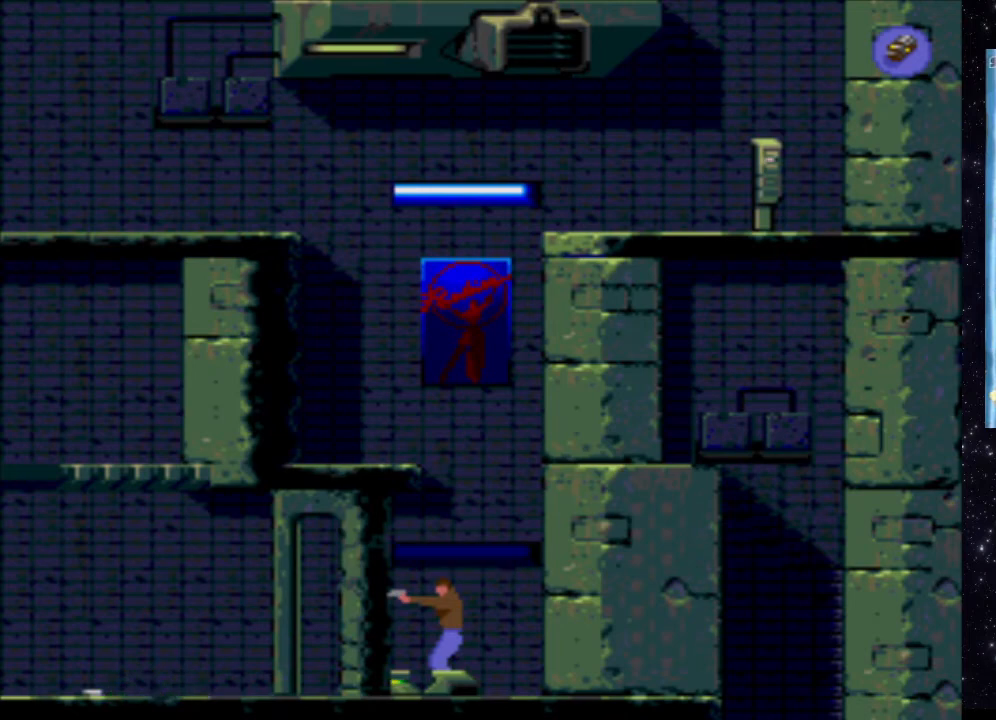
{"buttons": [], "events": []}
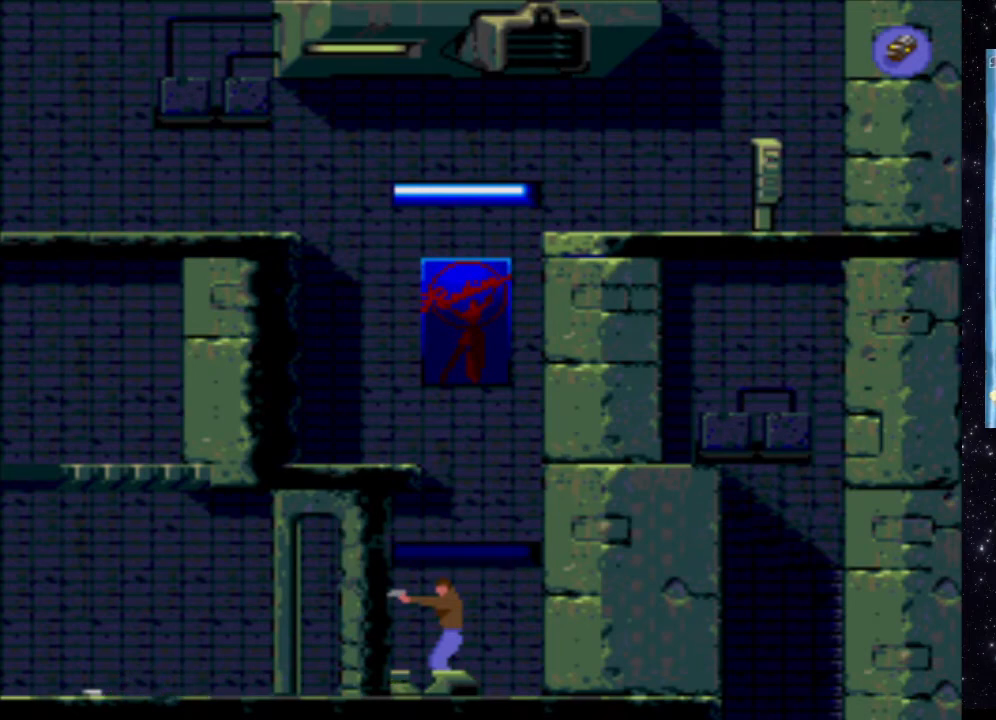
{"buttons": ["DPAD_LEFT"], "events": [[420, "DPAD_LEFT", "down"]]}
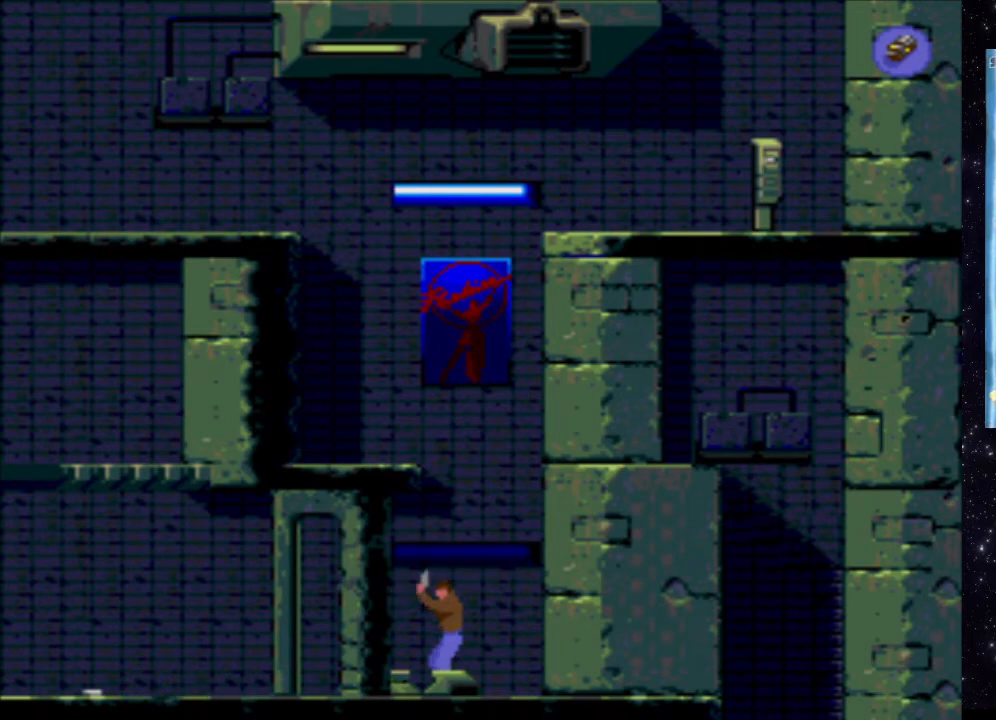
{"buttons": ["DPAD_LEFT"], "events": []}